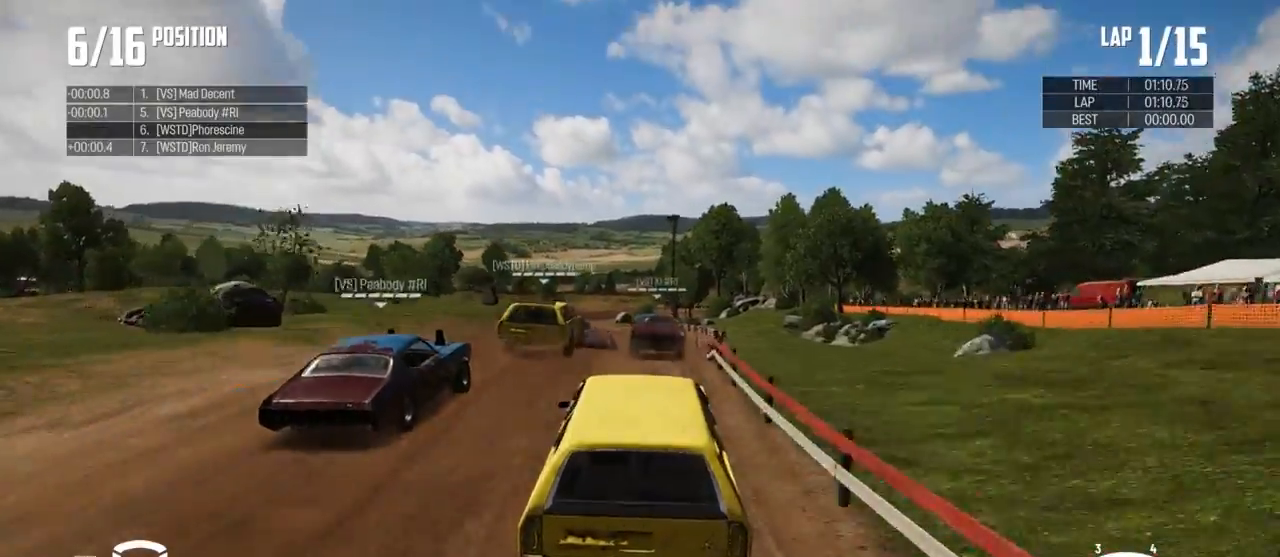
Gameplay with a controller (Xbox layout); each line is a JSON object with the inputs held at the frame after it. "events" lists button and stick changes between this image and that frame as [ms after this image, input, new state], when the widget could be followed in between.
{"buttons": [], "left_stick": "right", "right_stick": "center", "events": [[133, "left_stick", "right"], [267, "left_stick", "center"], [467, "R2", "up"], [467, "left_stick", "right"]]}
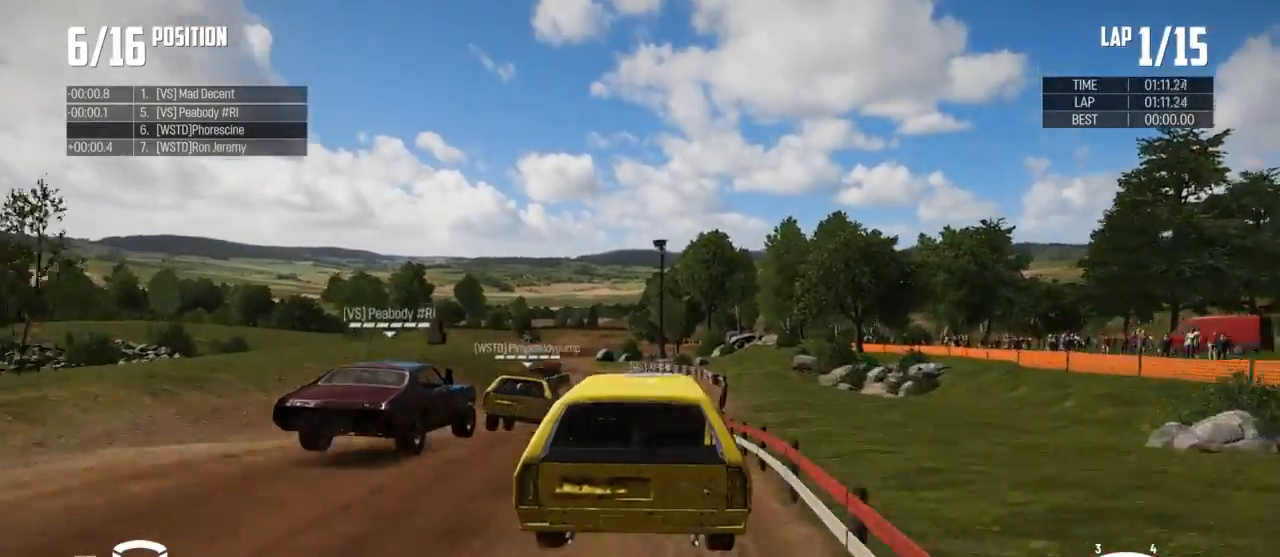
{"buttons": [], "left_stick": "center", "right_stick": "center", "events": [[167, "left_stick", "center"]]}
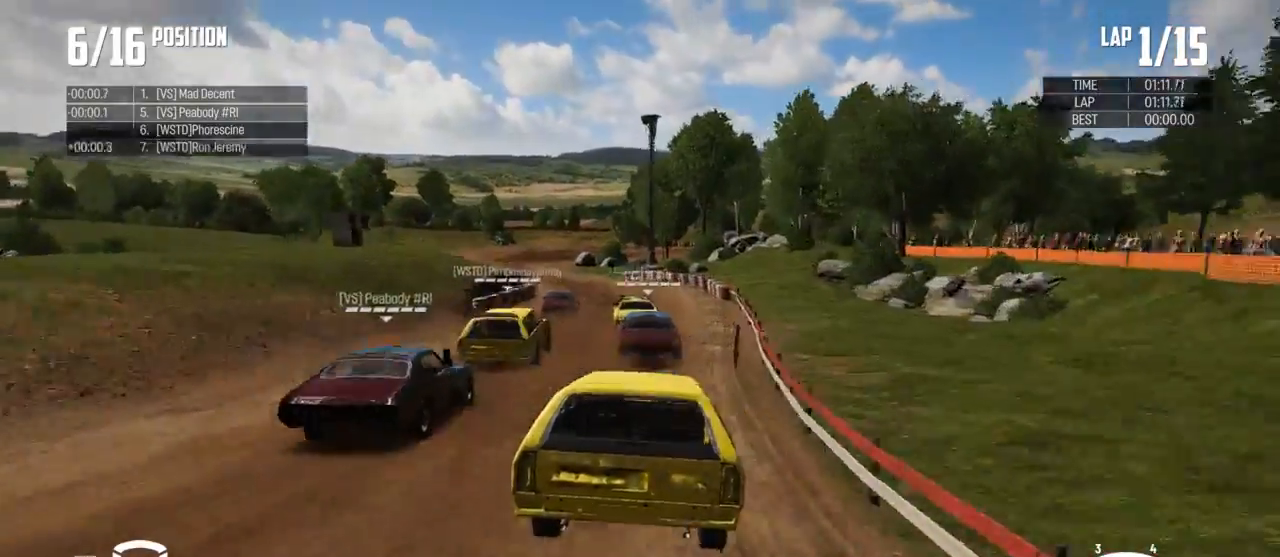
{"buttons": ["R2"], "left_stick": "center", "right_stick": "center", "events": [[467, "R2", "down"]]}
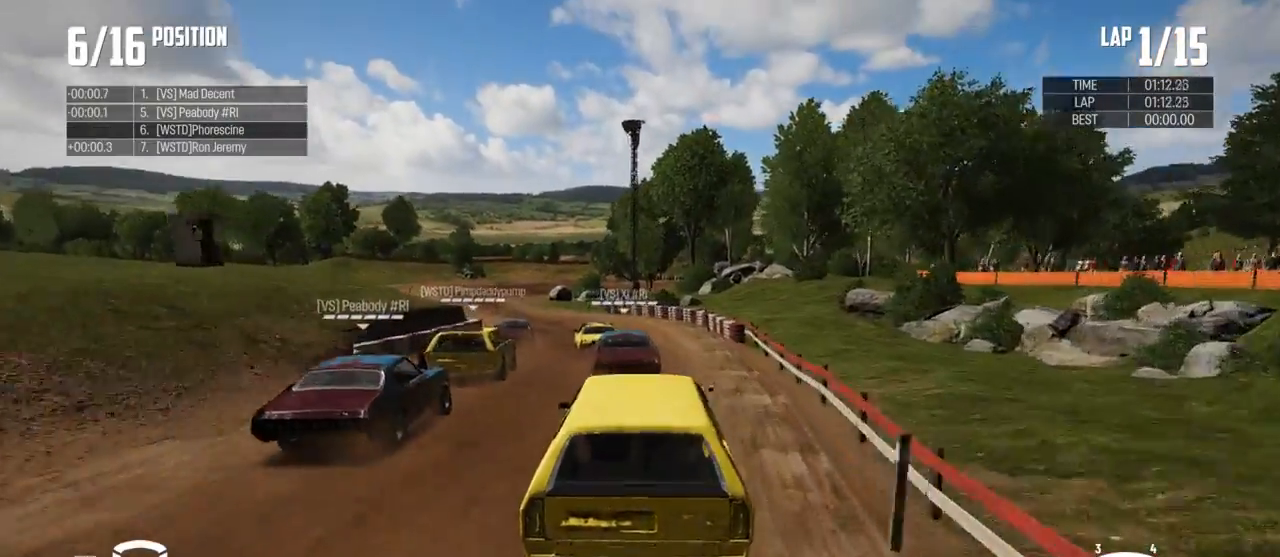
{"buttons": [], "left_stick": "left", "right_stick": "center", "events": [[133, "R2", "up"], [200, "left_stick", "left"], [400, "left_stick", "center"], [500, "left_stick", "left"]]}
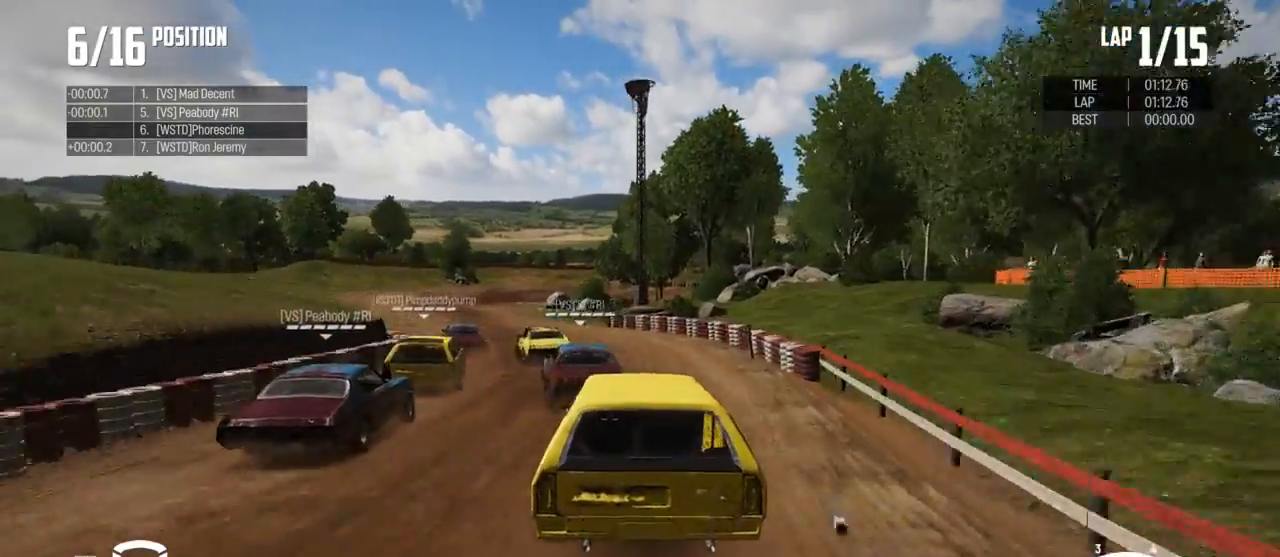
{"buttons": [], "left_stick": "left", "right_stick": "center", "events": [[367, "left_stick", "down-left"], [500, "left_stick", "left"]]}
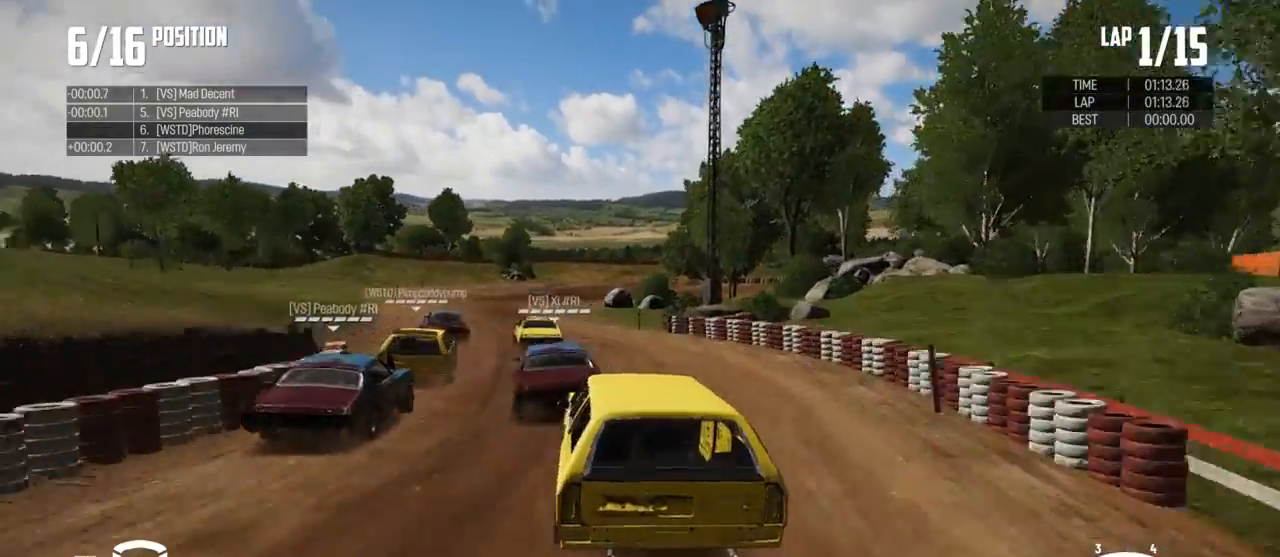
{"buttons": ["L2"], "left_stick": "left", "right_stick": "center", "events": [[133, "left_stick", "center"], [300, "L2", "down"], [433, "left_stick", "left"]]}
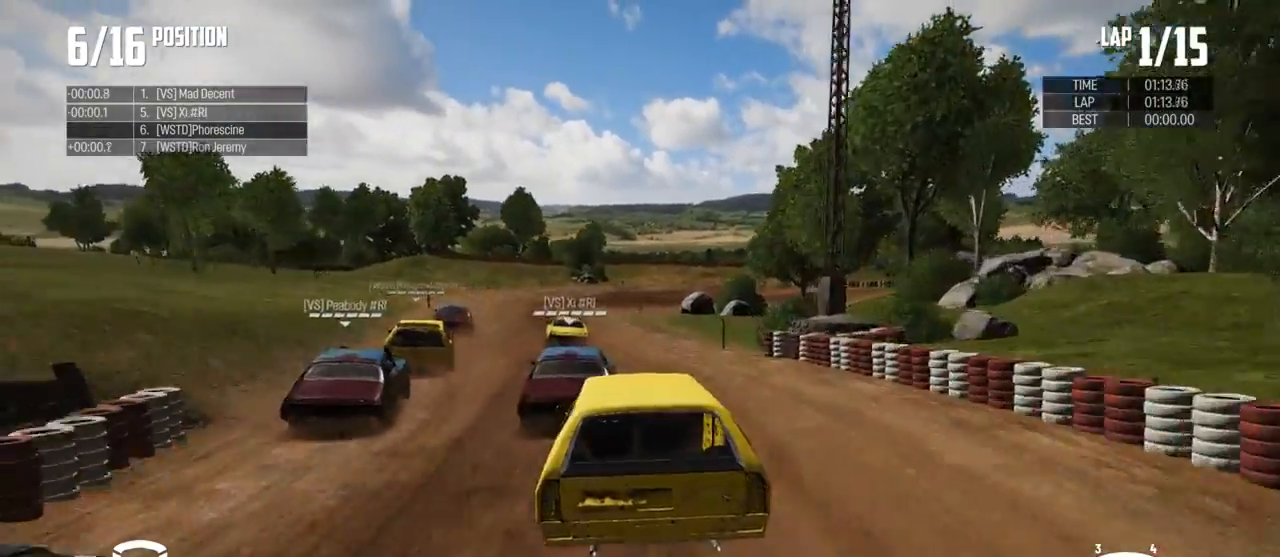
{"buttons": [], "left_stick": "center", "right_stick": "center", "events": [[133, "L2", "up"], [133, "left_stick", "center"], [333, "left_stick", "down-left"], [400, "left_stick", "center"]]}
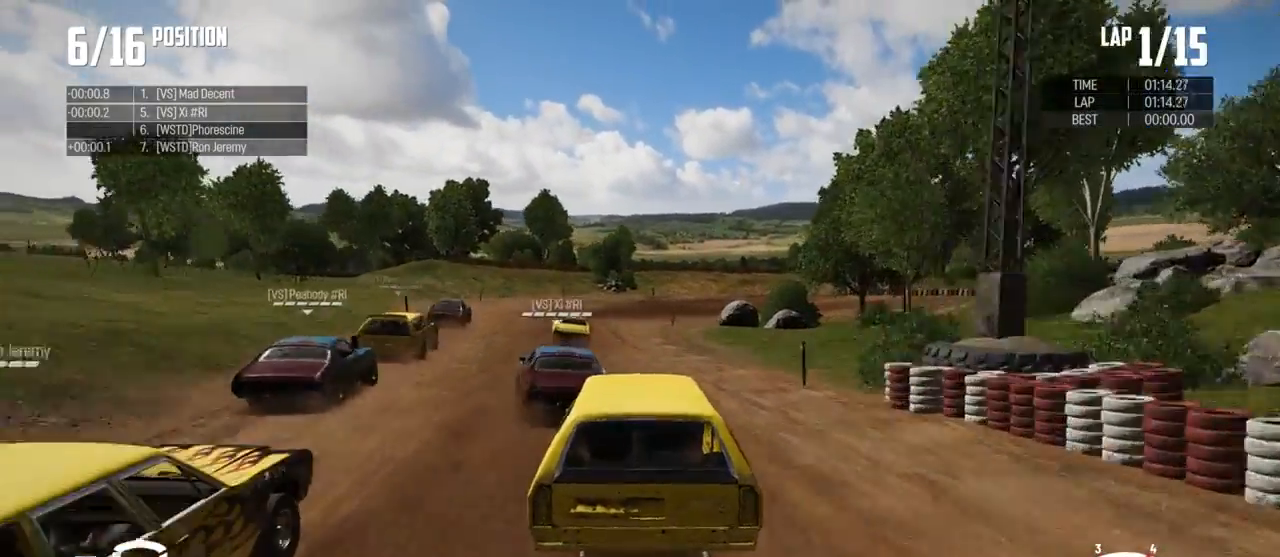
{"buttons": ["R2"], "left_stick": "left", "right_stick": "center", "events": [[67, "left_stick", "left"], [300, "R2", "down"], [367, "left_stick", "center"], [500, "left_stick", "left"]]}
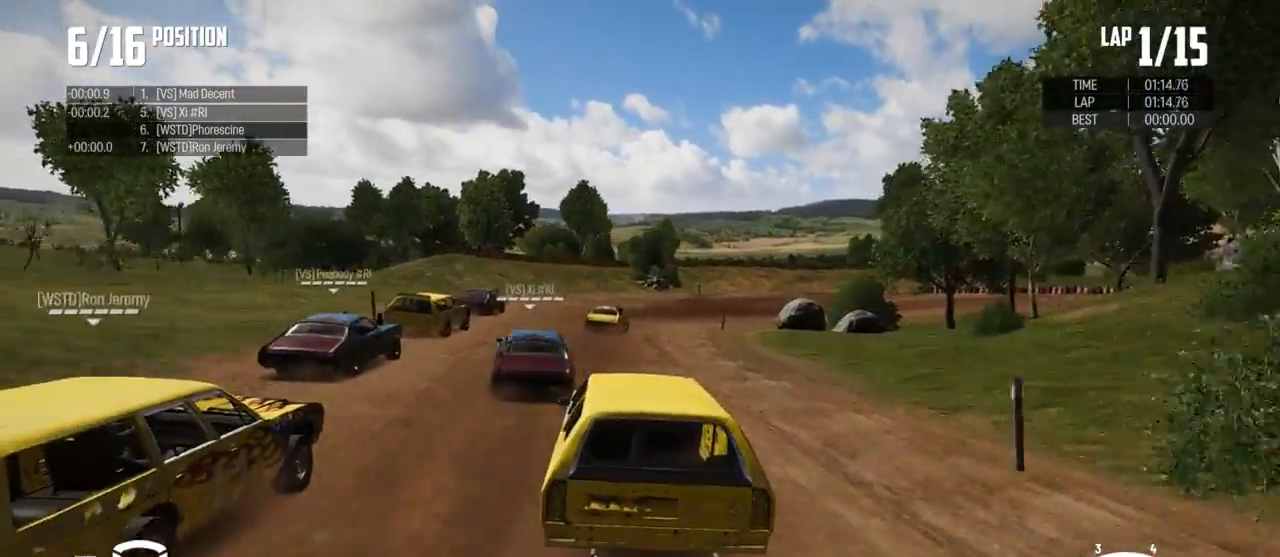
{"buttons": [], "left_stick": "center", "right_stick": "center", "events": [[67, "R2", "up"], [233, "R2", "down"], [233, "left_stick", "center"], [500, "R2", "up"]]}
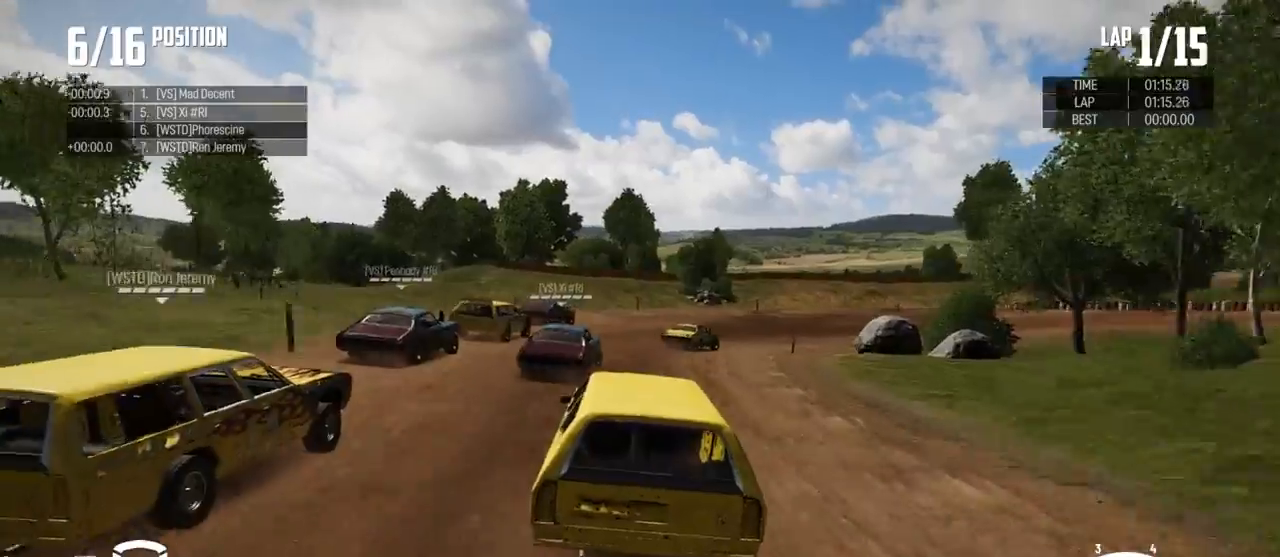
{"buttons": ["R2"], "left_stick": "right", "right_stick": "center", "events": [[100, "R2", "down"], [300, "R2", "up"], [433, "left_stick", "right"], [467, "R2", "down"]]}
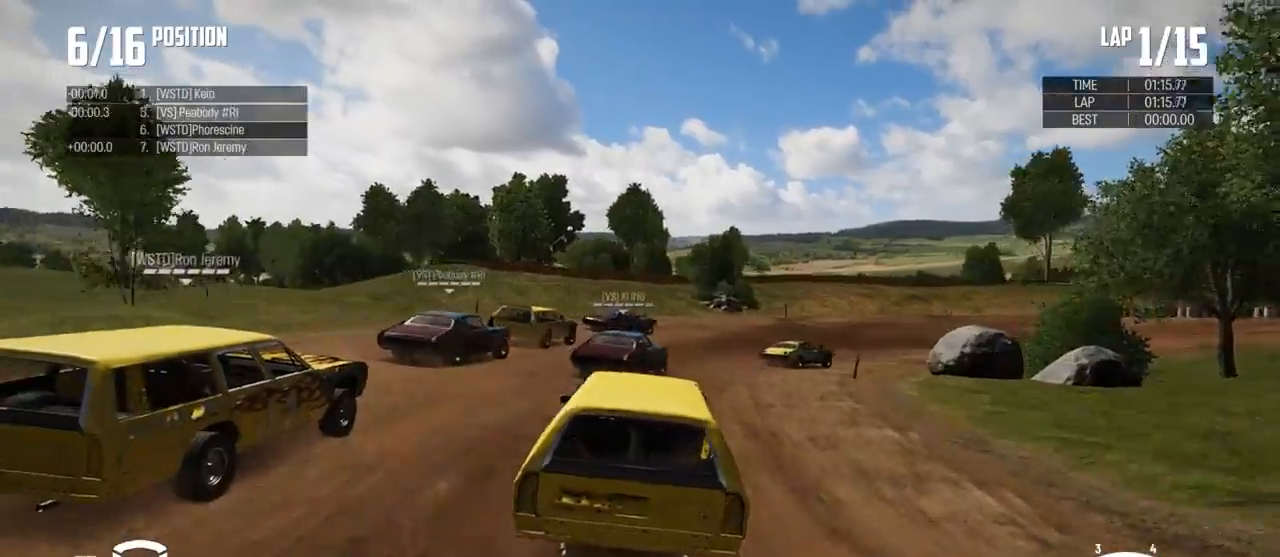
{"buttons": [], "left_stick": "right", "right_stick": "center", "events": [[233, "R2", "up"]]}
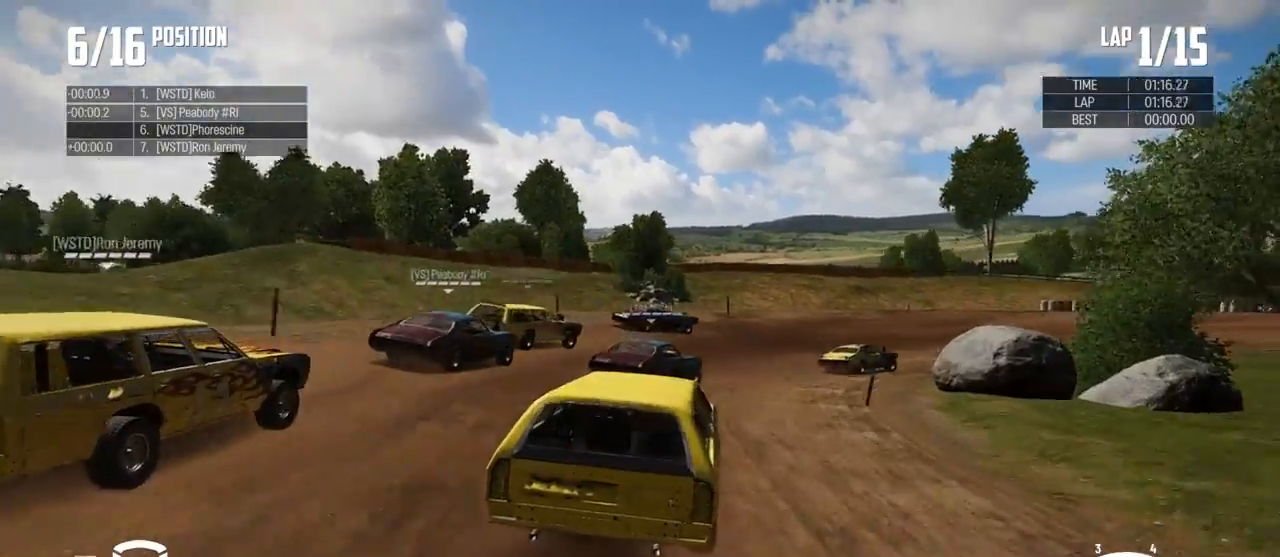
{"buttons": ["R2"], "left_stick": "right", "right_stick": "center", "events": [[433, "R2", "down"]]}
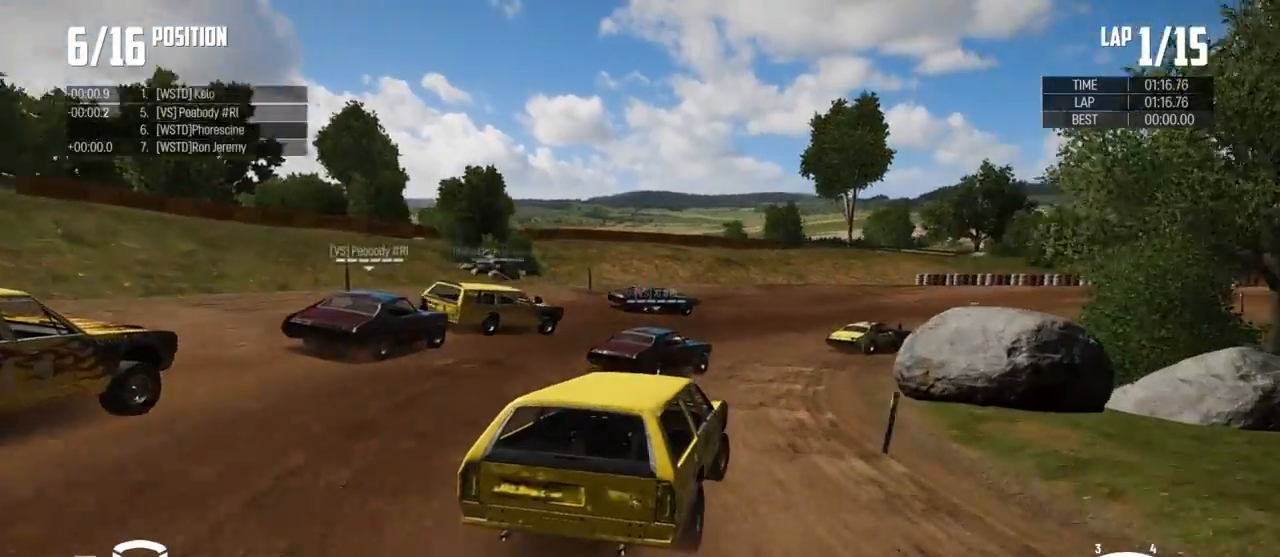
{"buttons": ["R2"], "left_stick": "right", "right_stick": "center", "events": [[67, "left_stick", "center"], [233, "left_stick", "right"], [367, "left_stick", "center"], [500, "left_stick", "right"]]}
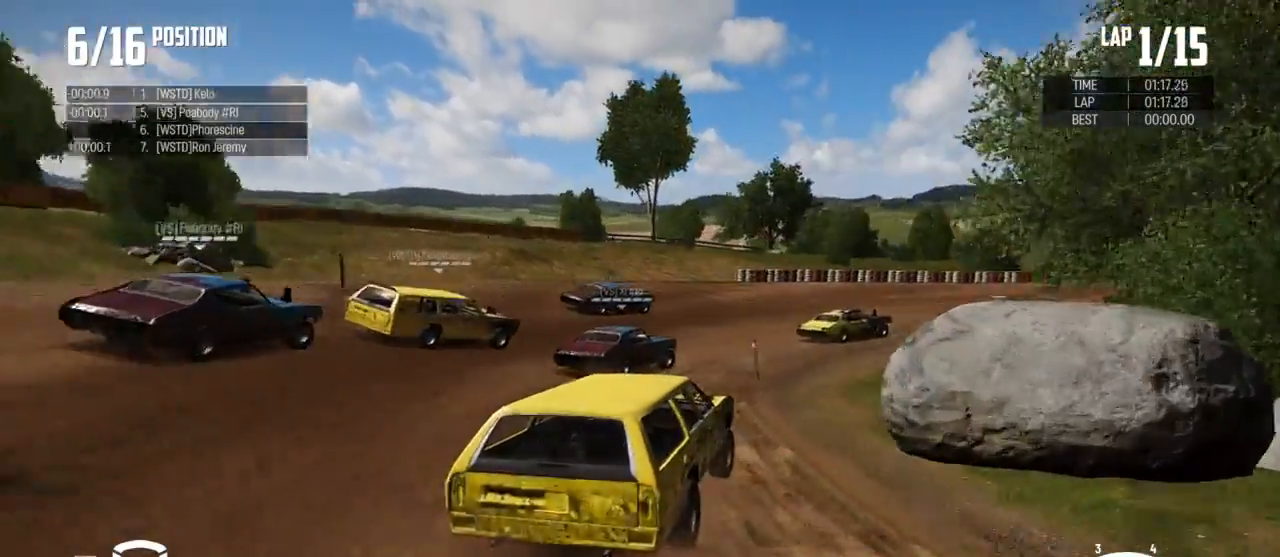
{"buttons": [], "left_stick": "center", "right_stick": "center", "events": [[300, "R2", "up"], [467, "left_stick", "center"]]}
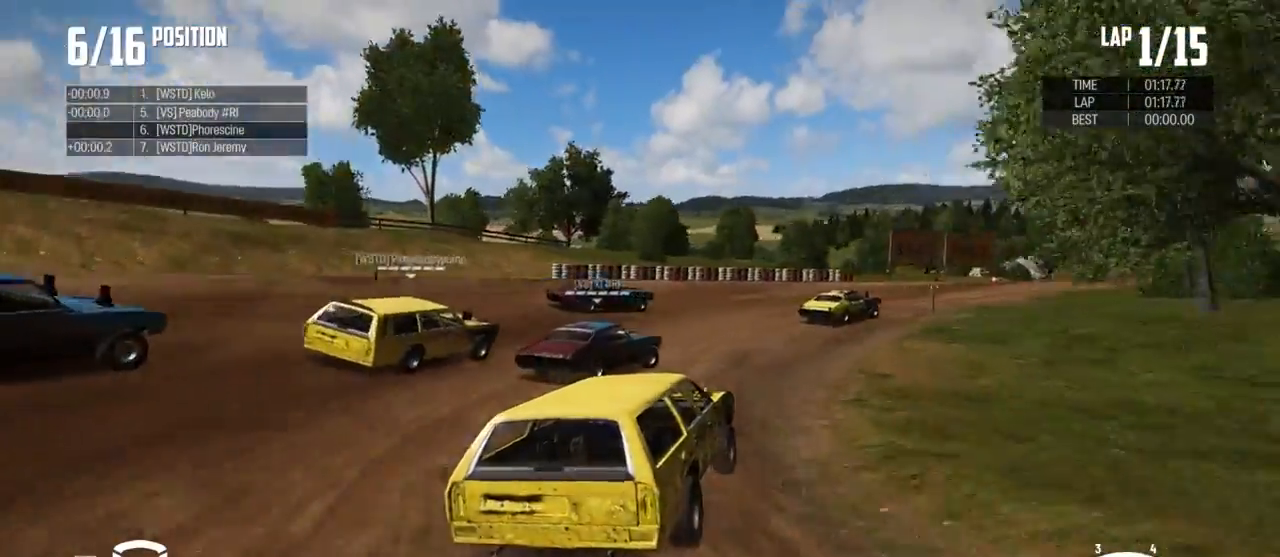
{"buttons": ["R2"], "left_stick": "right", "right_stick": "center", "events": [[300, "R2", "down"], [333, "left_stick", "right"]]}
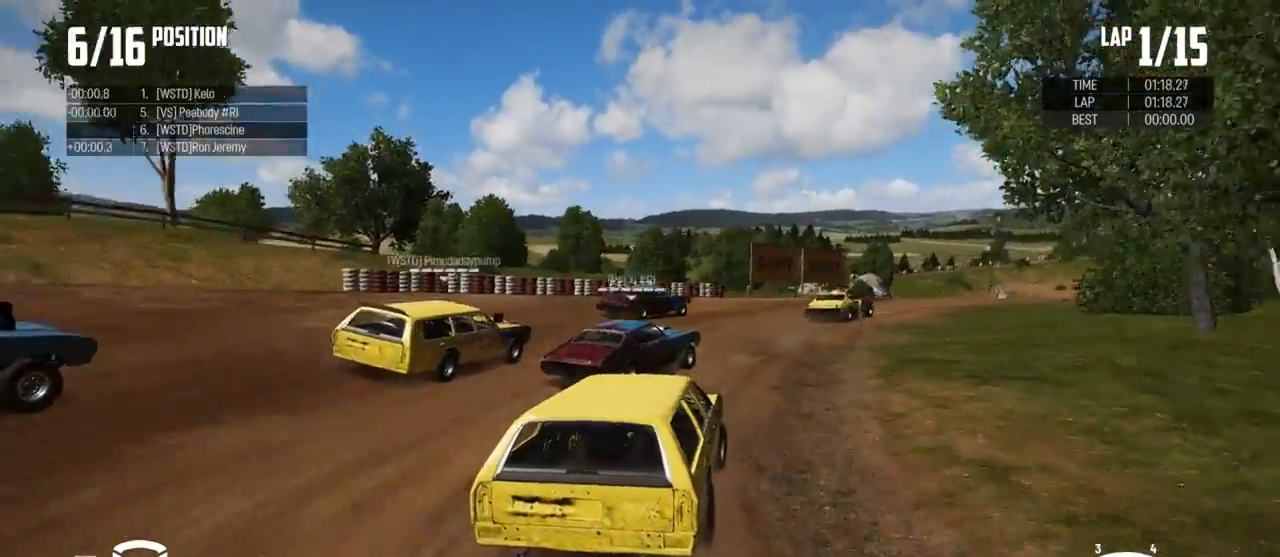
{"buttons": [], "left_stick": "right", "right_stick": "center", "events": [[433, "R2", "up"]]}
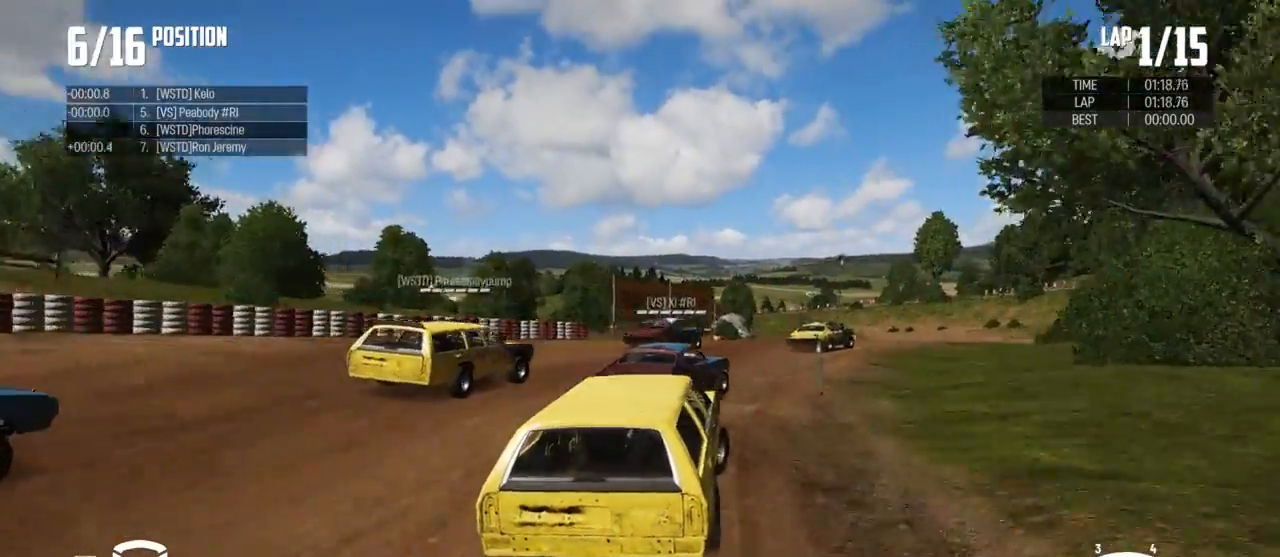
{"buttons": ["R2"], "left_stick": "right", "right_stick": "center", "events": [[67, "R2", "down"], [233, "left_stick", "center"], [333, "R2", "up"], [333, "left_stick", "right"], [500, "R2", "down"]]}
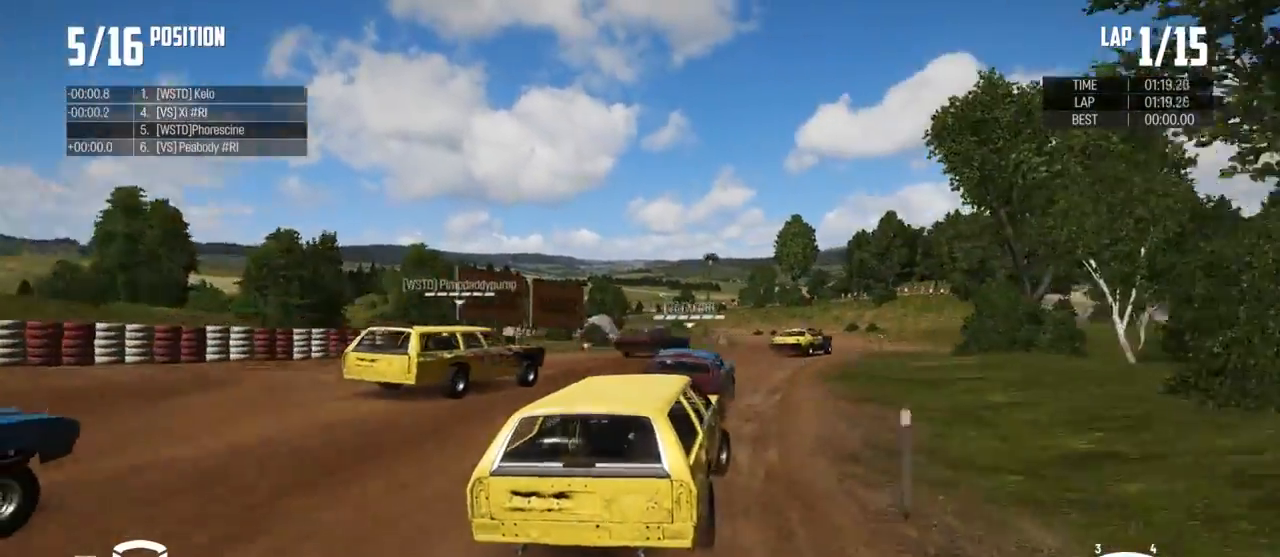
{"buttons": [], "left_stick": "center", "right_stick": "center", "events": [[133, "left_stick", "center"], [167, "R2", "up"], [267, "R2", "down"], [467, "R2", "up"]]}
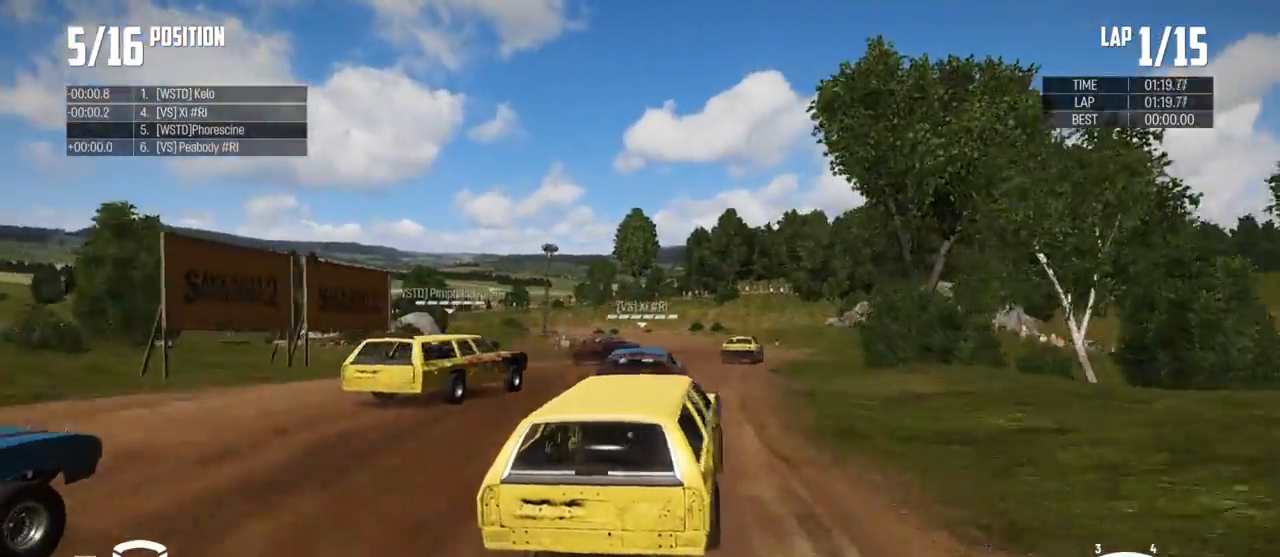
{"buttons": [], "left_stick": "right", "right_stick": "center", "events": [[33, "R2", "down"], [167, "R2", "up"], [233, "left_stick", "right"]]}
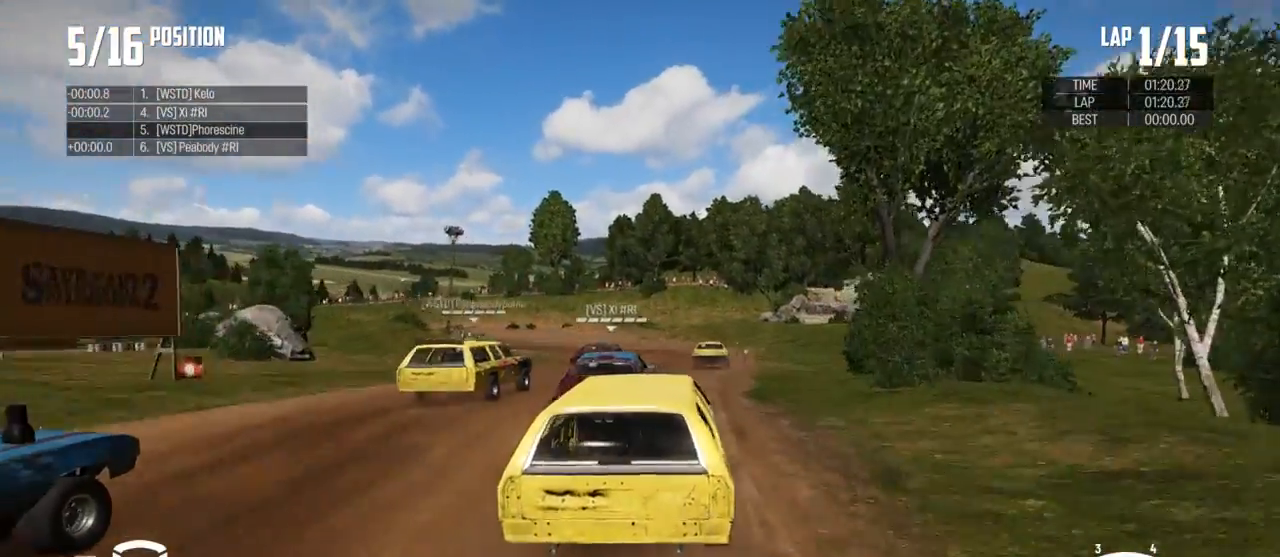
{"buttons": [], "left_stick": "center", "right_stick": "center", "events": [[67, "left_stick", "center"]]}
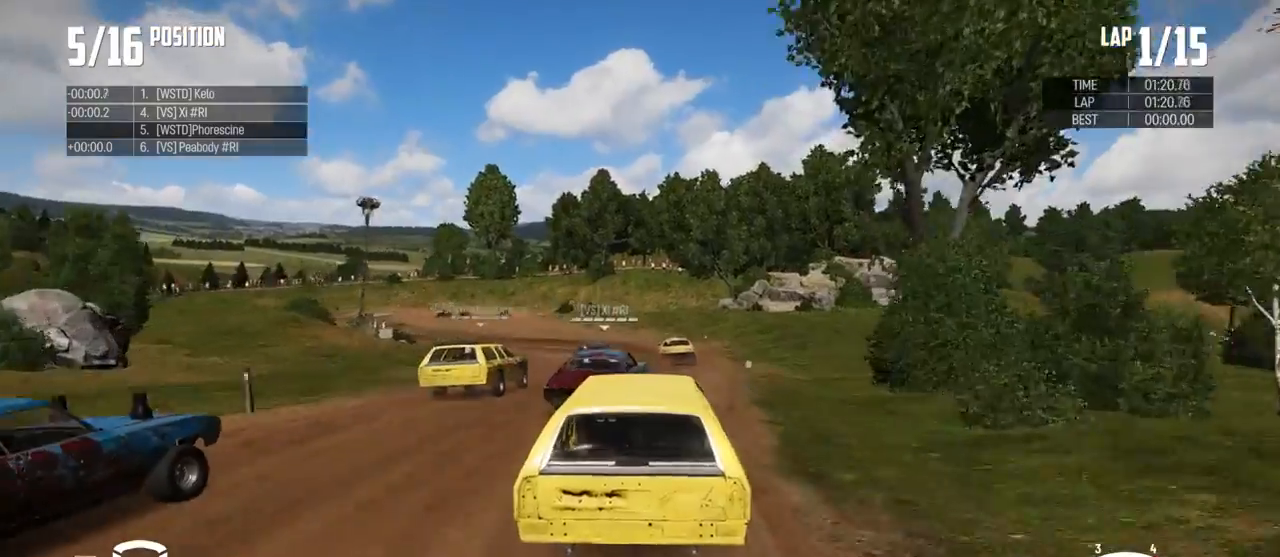
{"buttons": [], "left_stick": "center", "right_stick": "center", "events": [[67, "R2", "down"], [100, "left_stick", "right"], [333, "left_stick", "center"], [400, "R2", "up"]]}
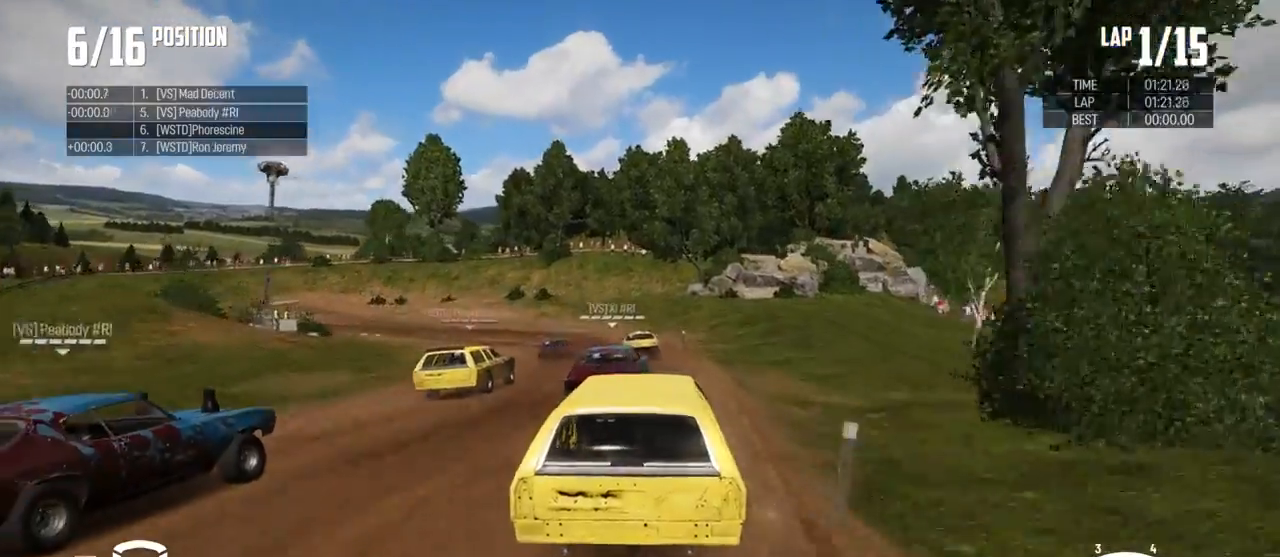
{"buttons": ["R2"], "left_stick": "center", "right_stick": "center", "events": [[33, "R2", "down"], [233, "R2", "up"], [467, "R2", "down"]]}
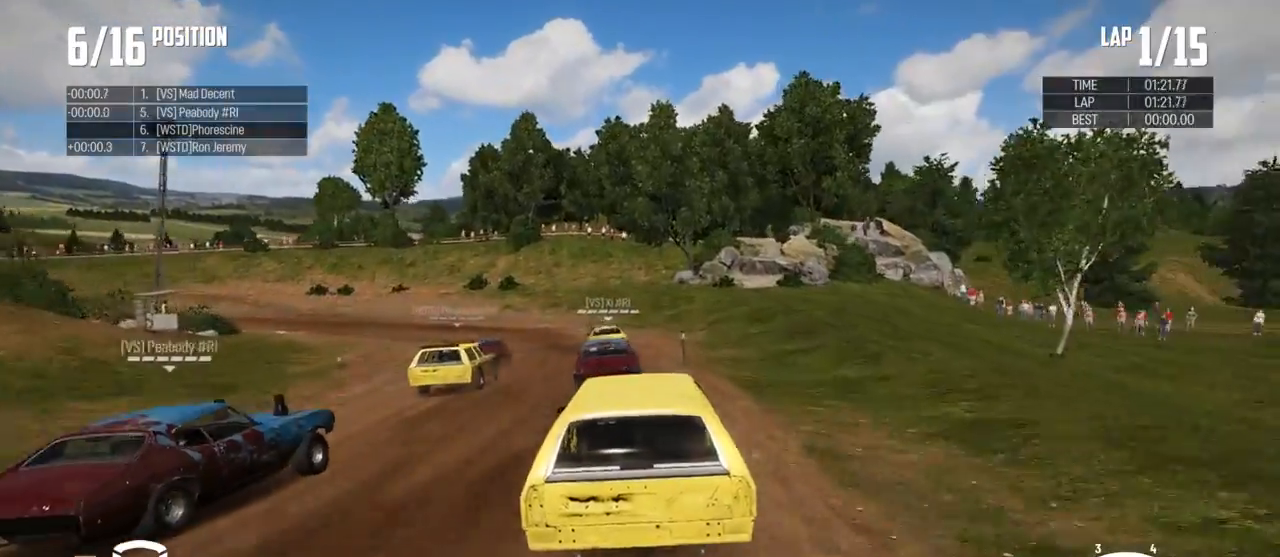
{"buttons": [], "left_stick": "center", "right_stick": "center", "events": [[200, "left_stick", "left"], [367, "left_stick", "center"], [433, "R2", "up"]]}
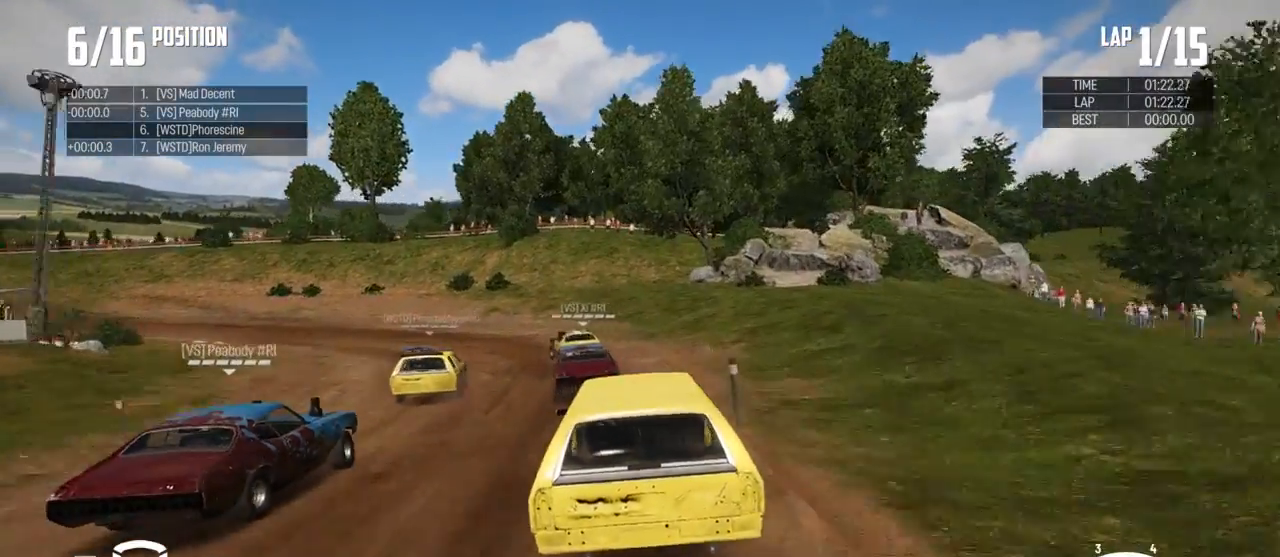
{"buttons": [], "left_stick": "left", "right_stick": "center", "events": [[33, "left_stick", "left"], [300, "left_stick", "center"], [367, "left_stick", "left"]]}
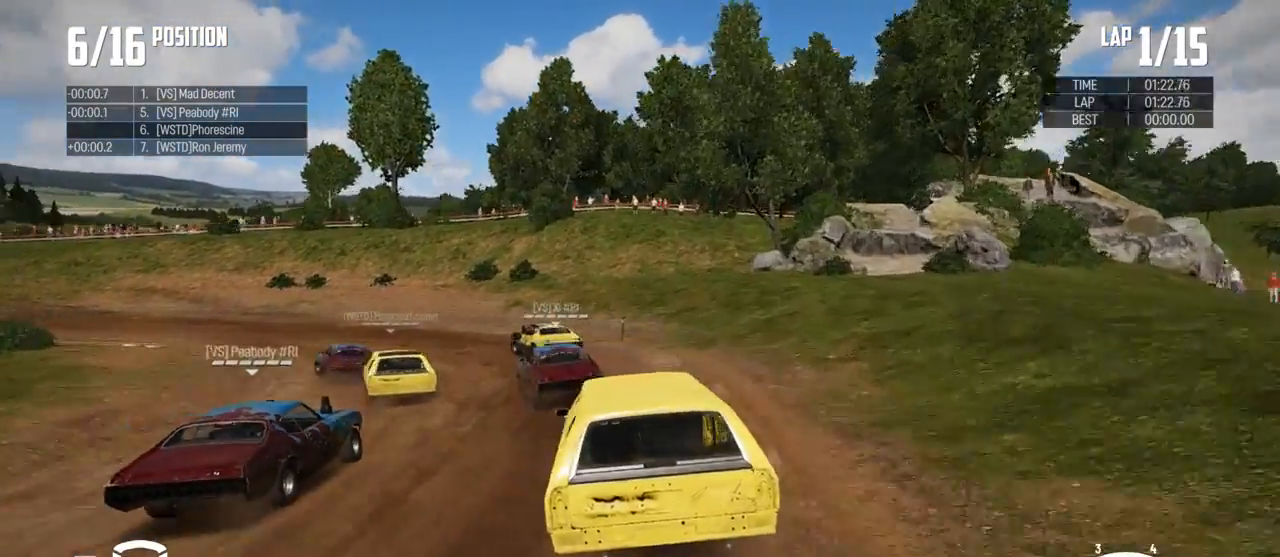
{"buttons": [], "left_stick": "left", "right_stick": "center", "events": []}
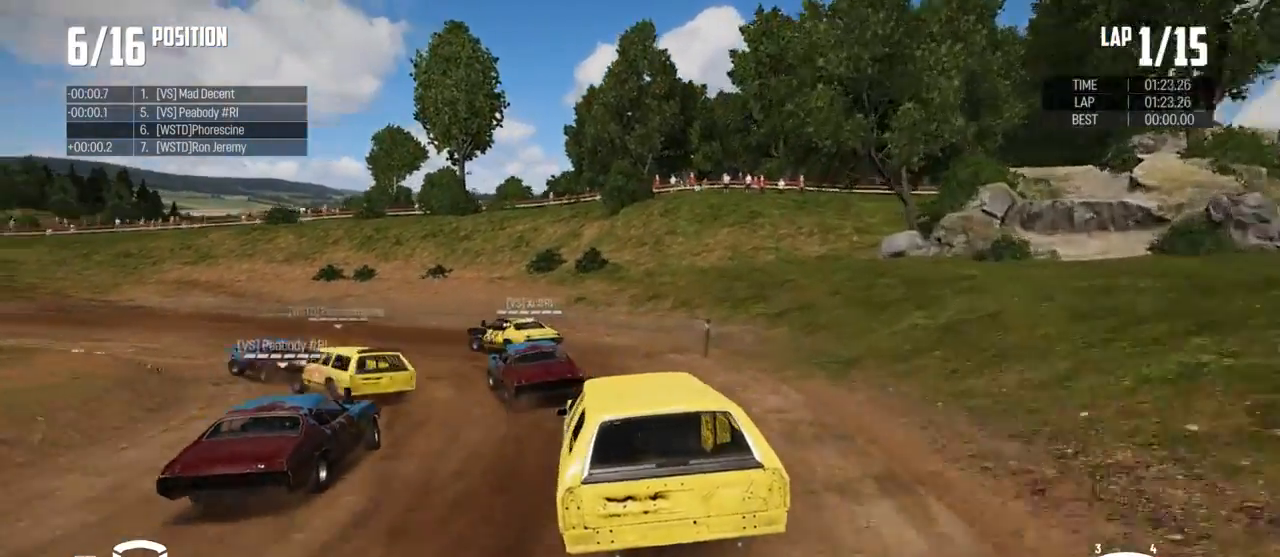
{"buttons": [], "left_stick": "left", "right_stick": "center", "events": [[33, "left_stick", "center"], [100, "left_stick", "left"]]}
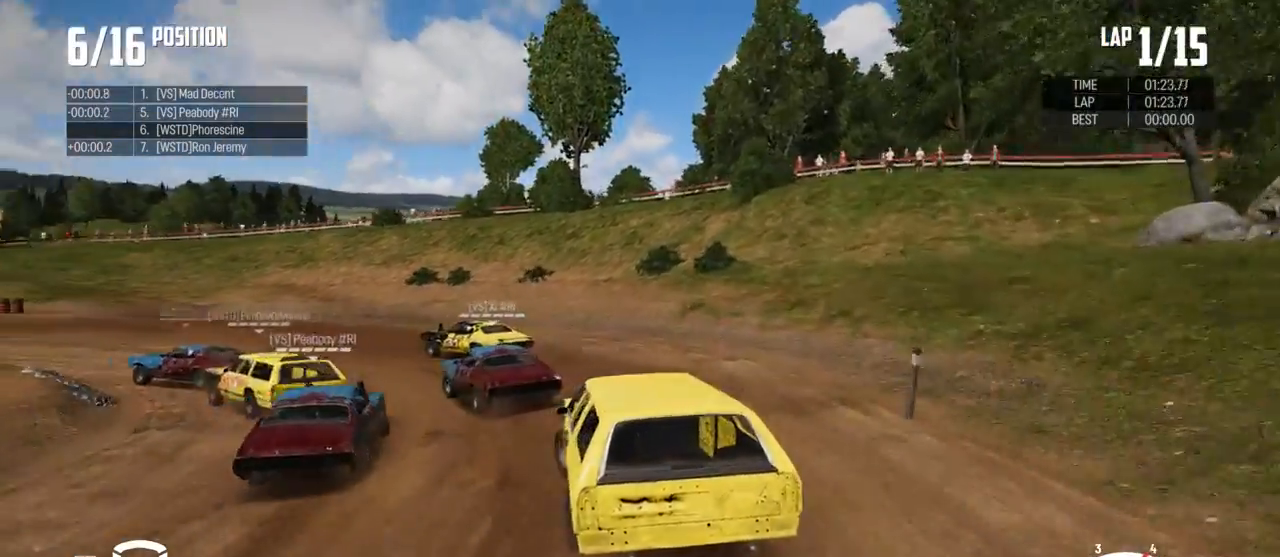
{"buttons": [], "left_stick": "left", "right_stick": "center", "events": [[200, "left_stick", "center"], [333, "left_stick", "left"]]}
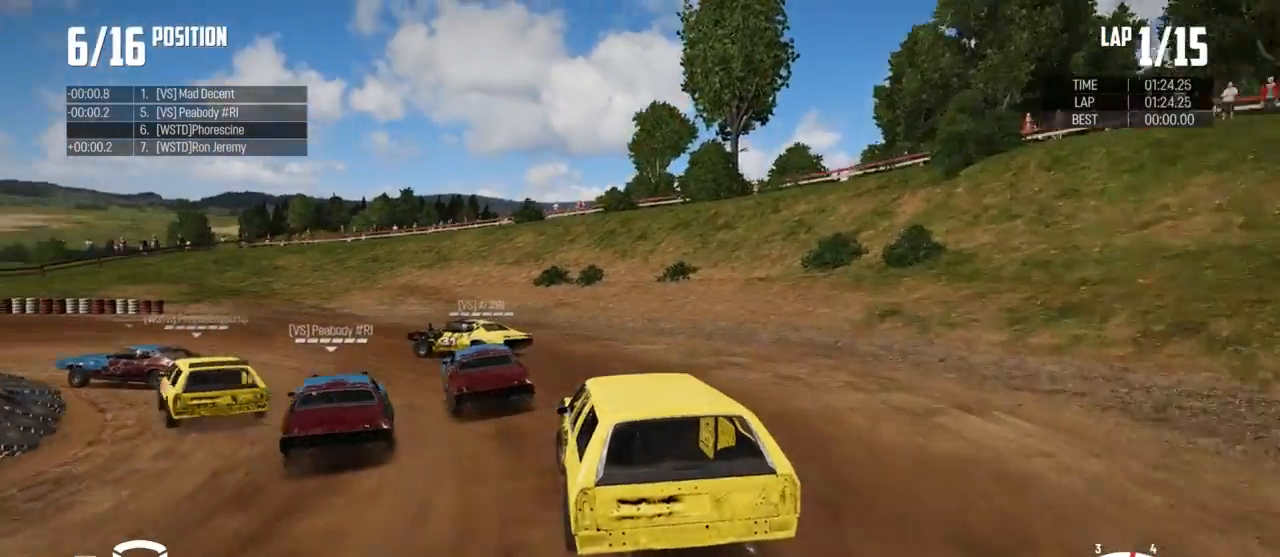
{"buttons": [], "left_stick": "center", "right_stick": "center", "events": [[400, "left_stick", "center"]]}
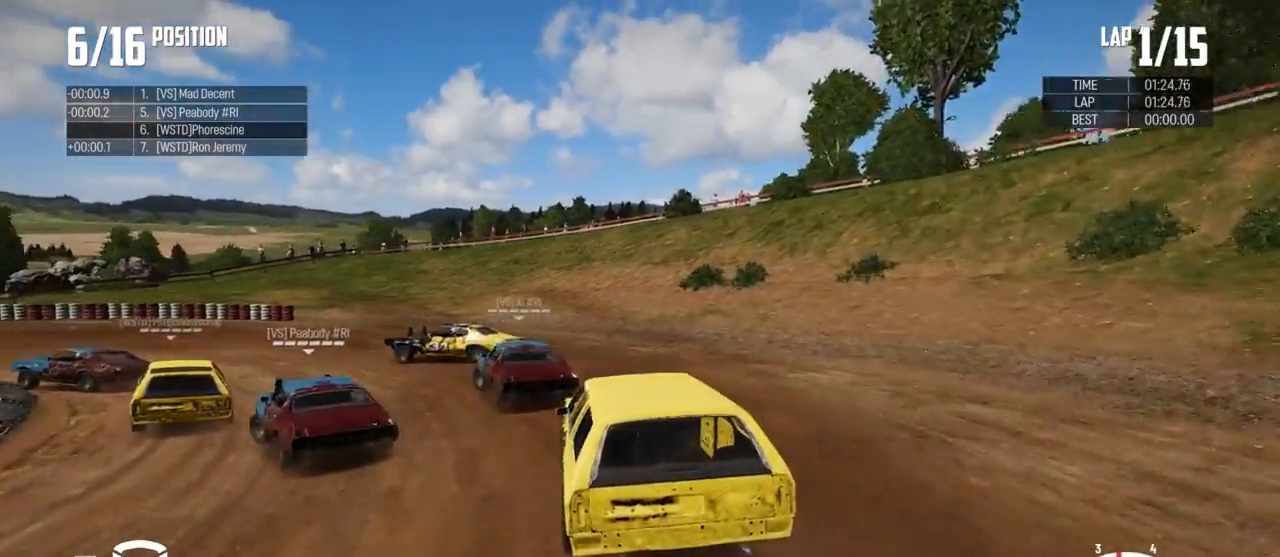
{"buttons": [], "left_stick": "left", "right_stick": "center", "events": [[67, "left_stick", "left"]]}